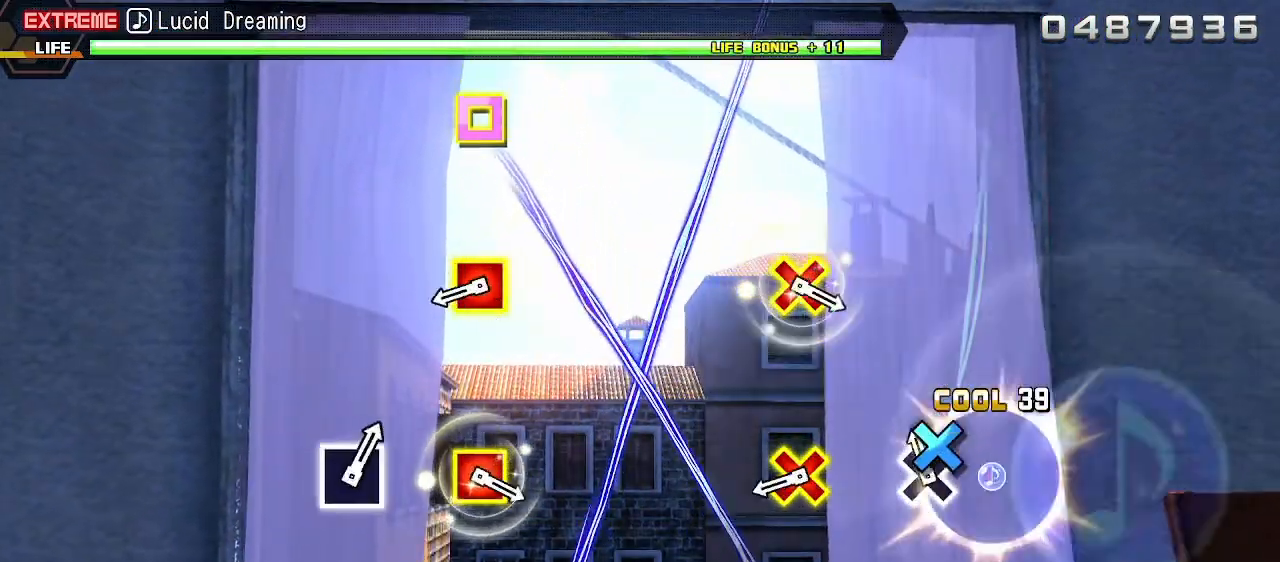
Gameplay with a controller (PlayStation layout); each line is a JSON object with the inputs held at the frame after it. "events" lists button and stick changes between this image and that frame as [ms after this image, input, new state], when the widget could be followed in between. Not read: L3 R3 left_stick right_stick.
{"buttons": [], "events": [[33, "CROSS", "down"], [133, "CROSS", "up"], [350, "CROSS", "down"], [350, "SQUARE", "down"], [483, "SQUARE", "up"], [500, "CROSS", "up"]]}
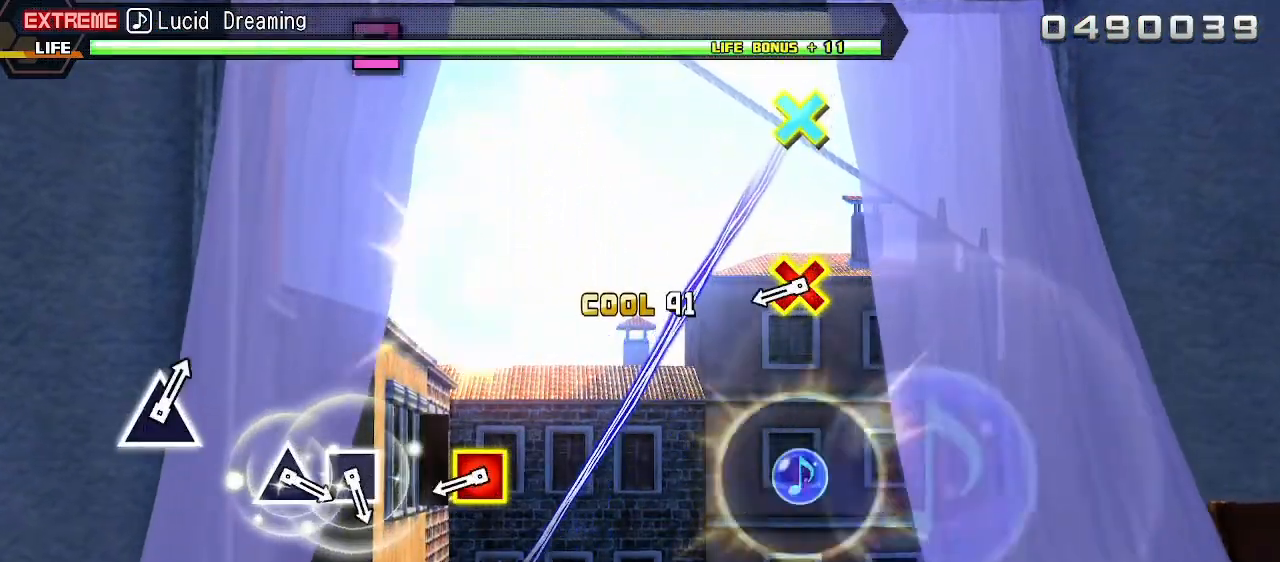
{"buttons": [], "events": [[350, "CROSS", "down"], [367, "SQUARE", "down"], [483, "CROSS", "up"], [483, "SQUARE", "up"]]}
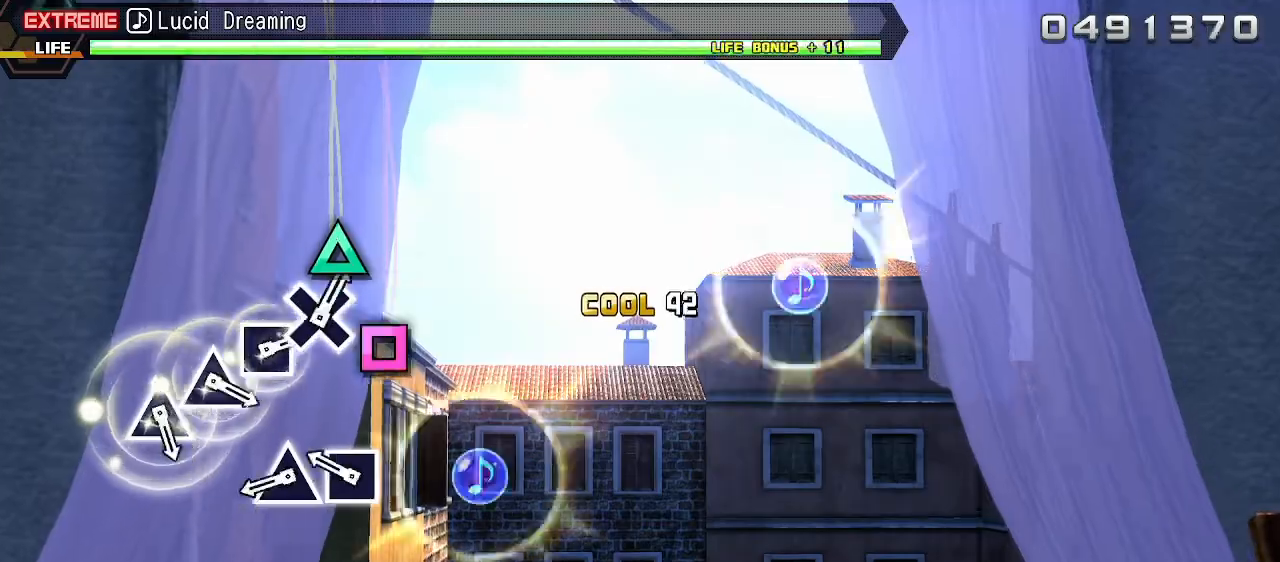
{"buttons": [], "events": [[200, "SQUARE", "down"], [267, "SQUARE", "up"], [383, "TRIANGLE", "down"], [500, "TRIANGLE", "up"]]}
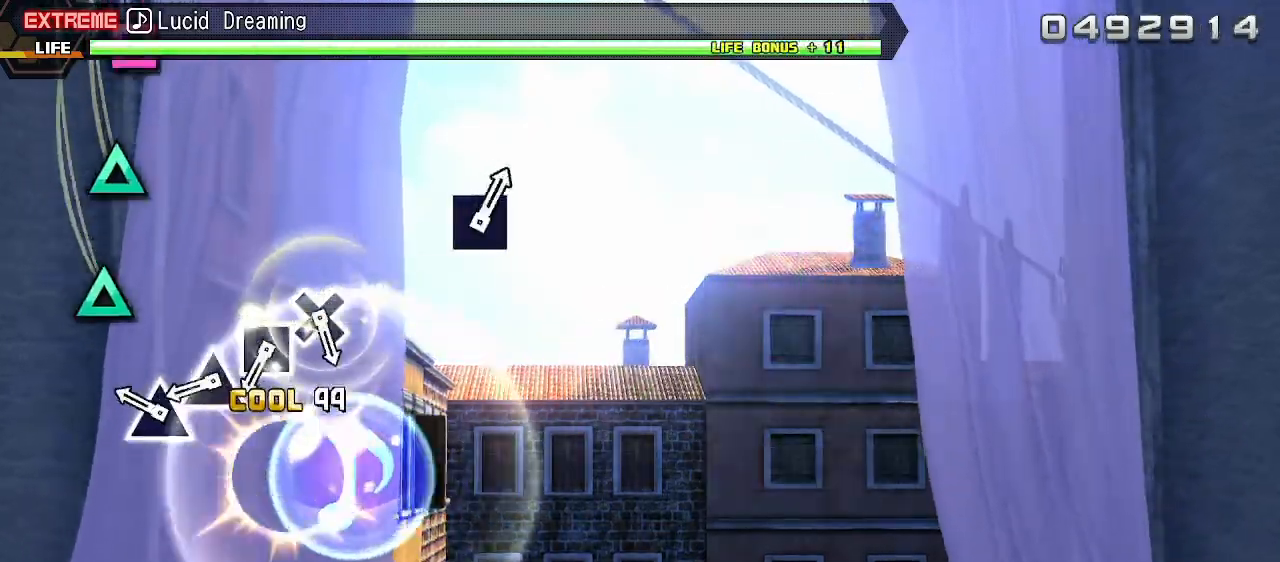
{"buttons": [], "events": [[200, "TRIANGLE", "down"], [300, "TRIANGLE", "up"], [383, "TRIANGLE", "down"], [467, "TRIANGLE", "up"]]}
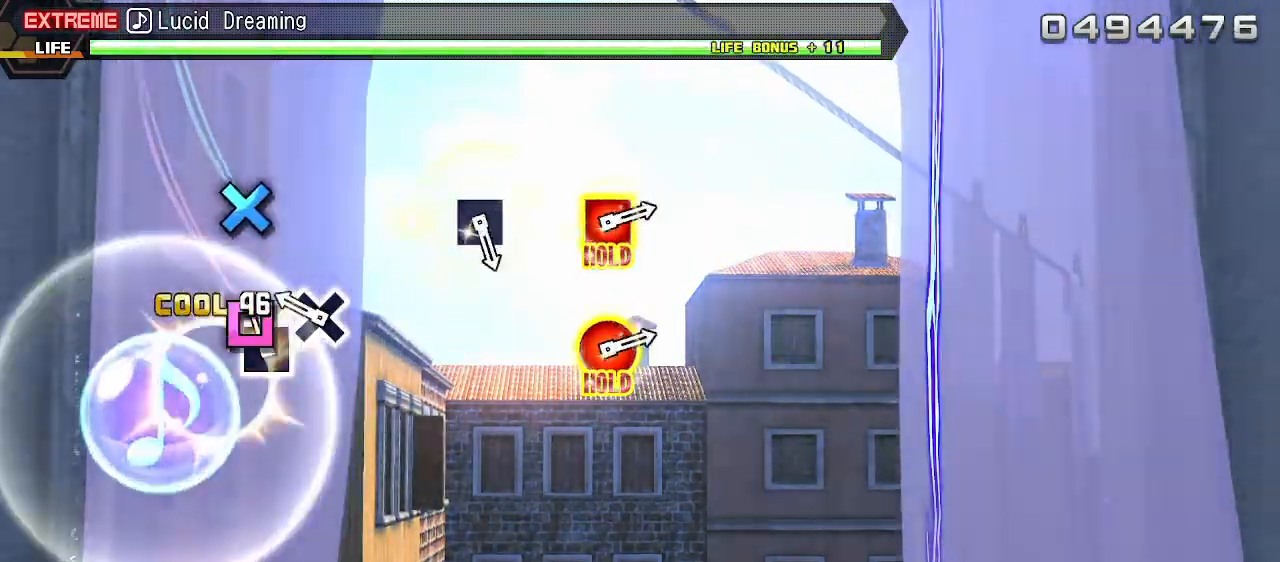
{"buttons": [], "events": [[50, "SQUARE", "down"], [133, "SQUARE", "up"], [217, "CROSS", "down"], [300, "CROSS", "up"]]}
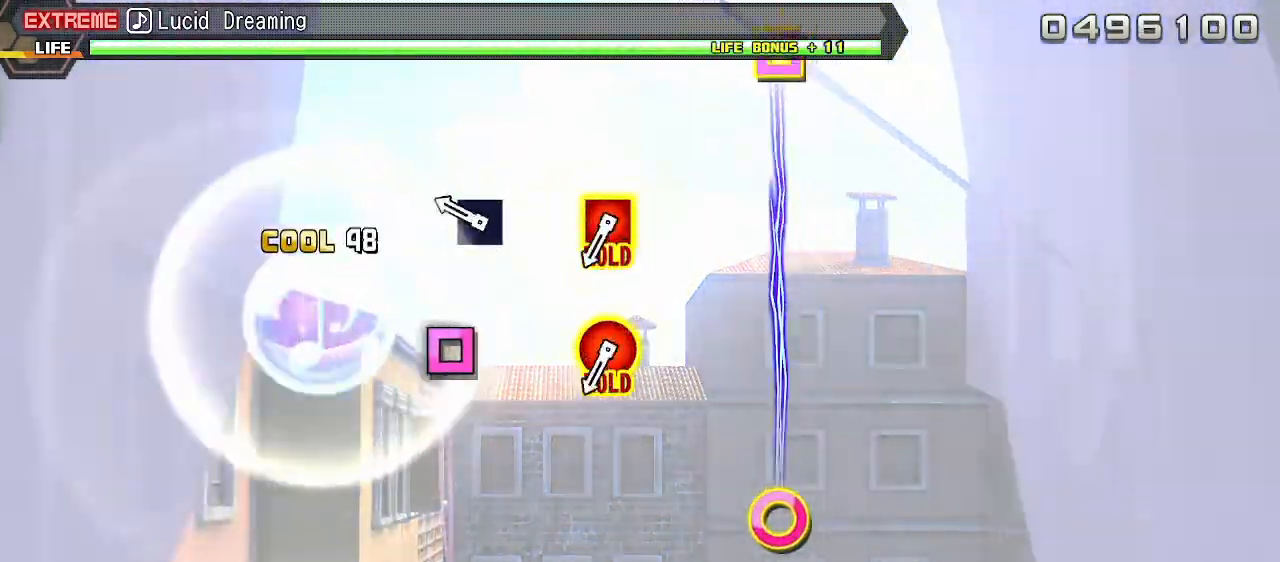
{"buttons": [], "events": [[183, "SQUARE", "down"], [283, "SQUARE", "up"]]}
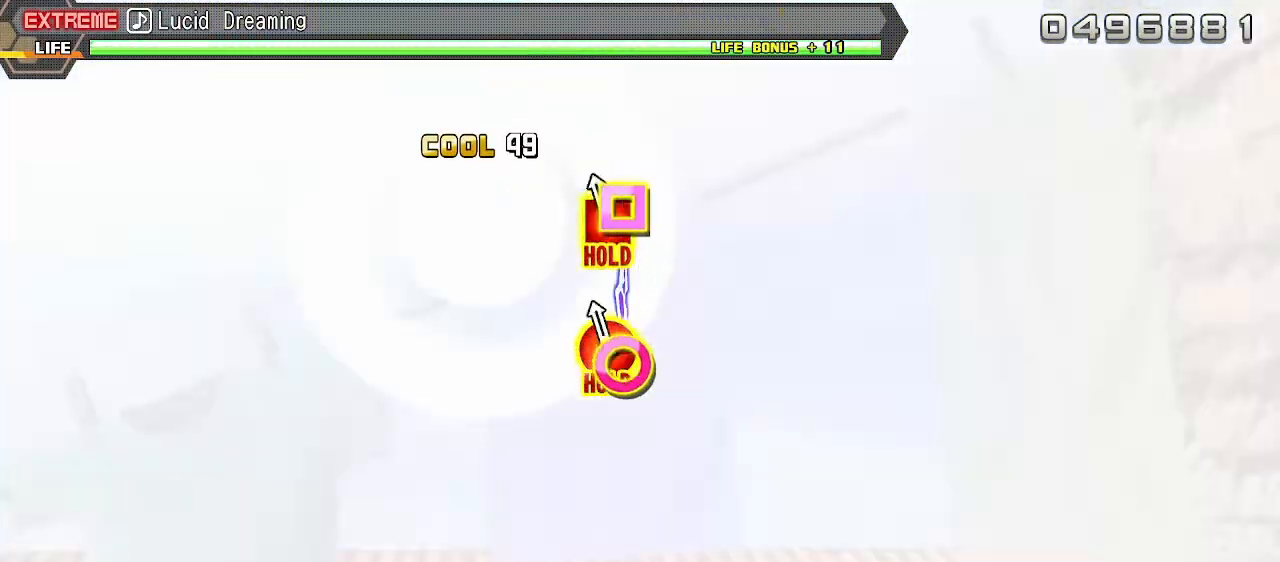
{"buttons": ["R1"], "events": [[17, "R1", "down"]]}
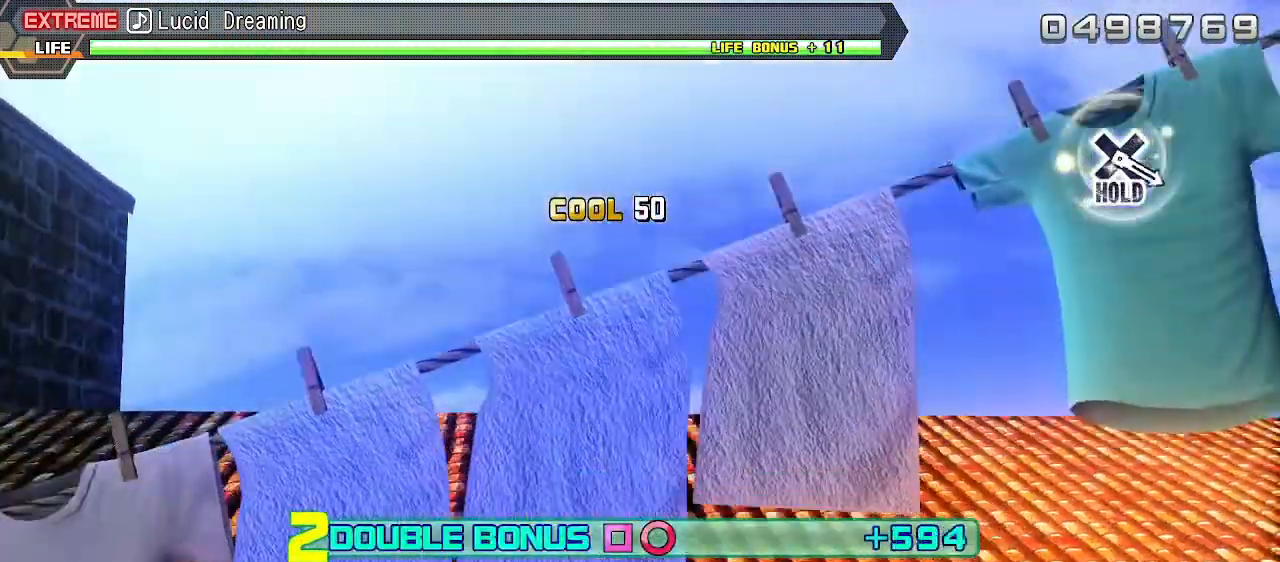
{"buttons": ["R1"], "events": []}
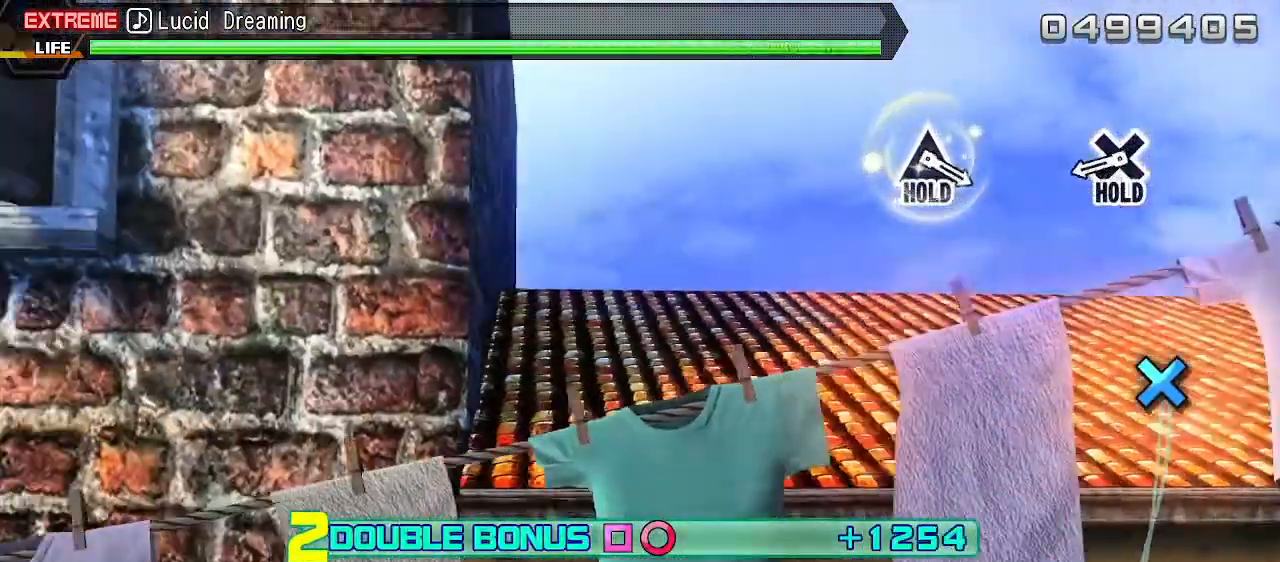
{"buttons": ["R1", "DPAD_DOWN"], "events": [[367, "DPAD_DOWN", "down"]]}
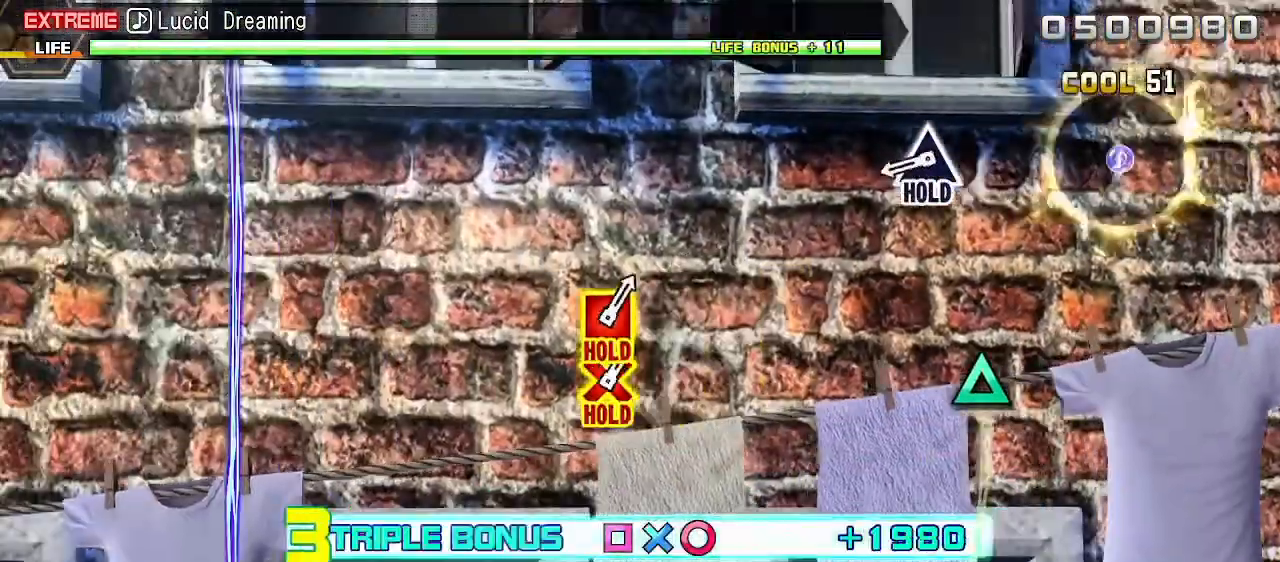
{"buttons": ["TRIANGLE", "L2"], "events": [[67, "L2", "down"], [100, "R1", "up"], [150, "DPAD_DOWN", "up"], [367, "TRIANGLE", "down"]]}
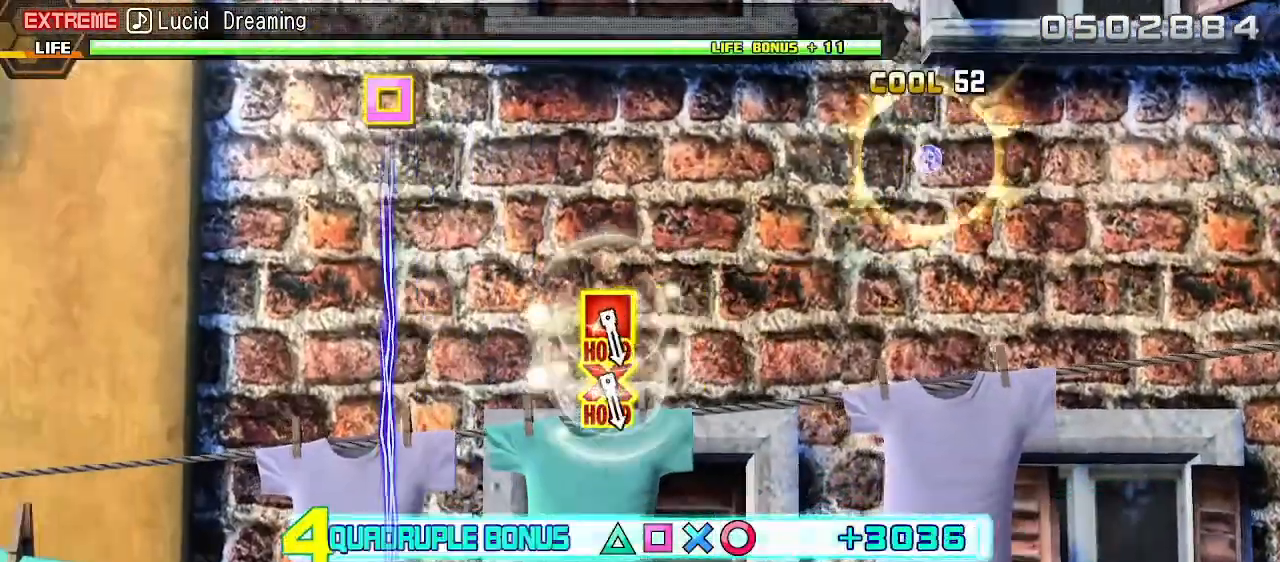
{"buttons": [], "events": [[200, "TRIANGLE", "up"], [233, "L2", "up"]]}
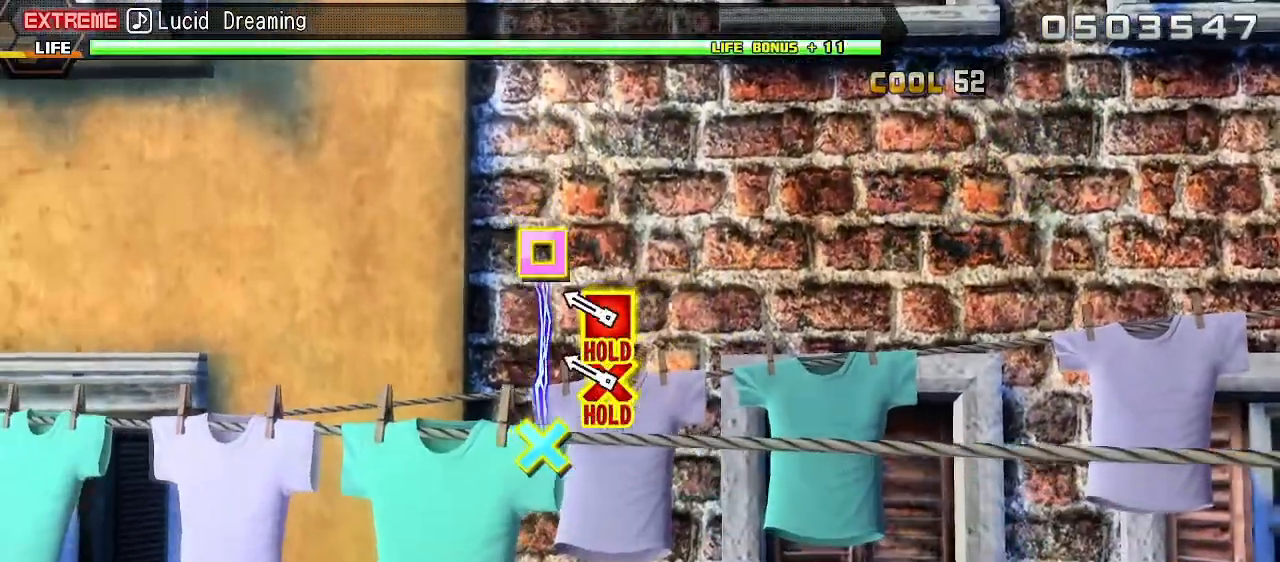
{"buttons": ["CROSS", "SQUARE"], "events": [[183, "CROSS", "down"], [183, "SQUARE", "down"]]}
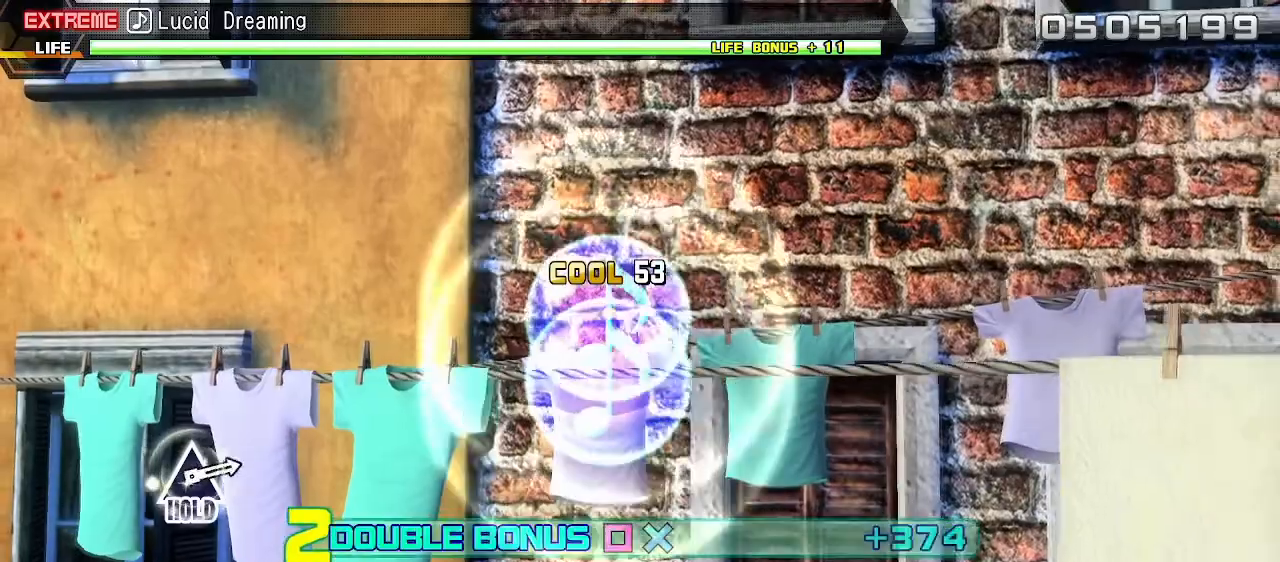
{"buttons": ["CROSS", "SQUARE"], "events": []}
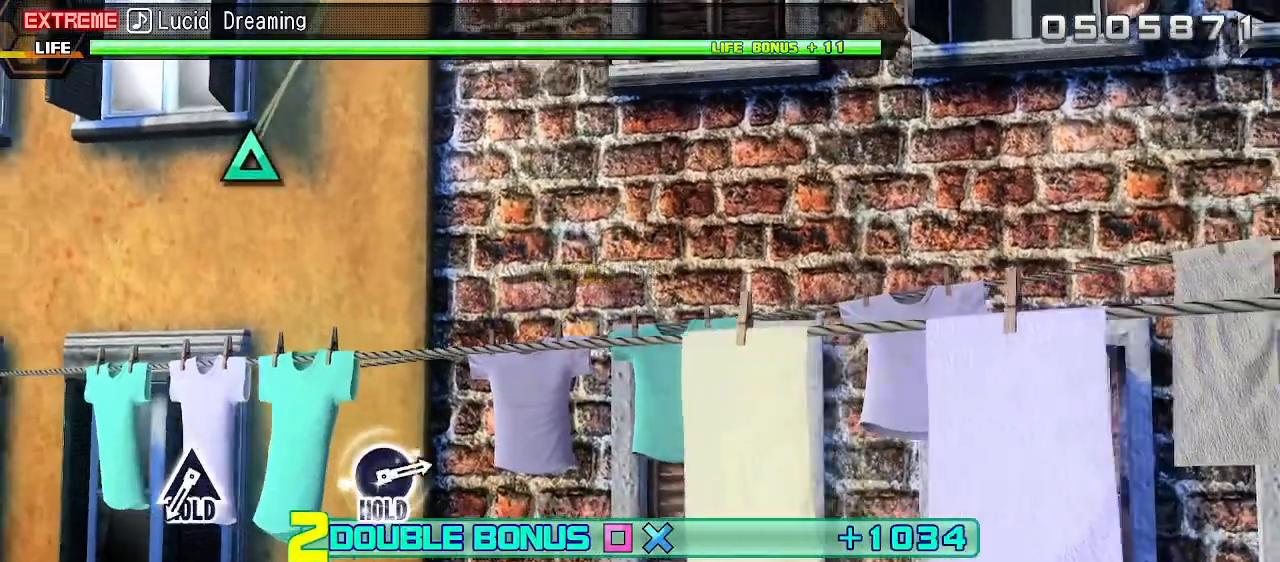
{"buttons": ["CROSS", "SQUARE"], "events": []}
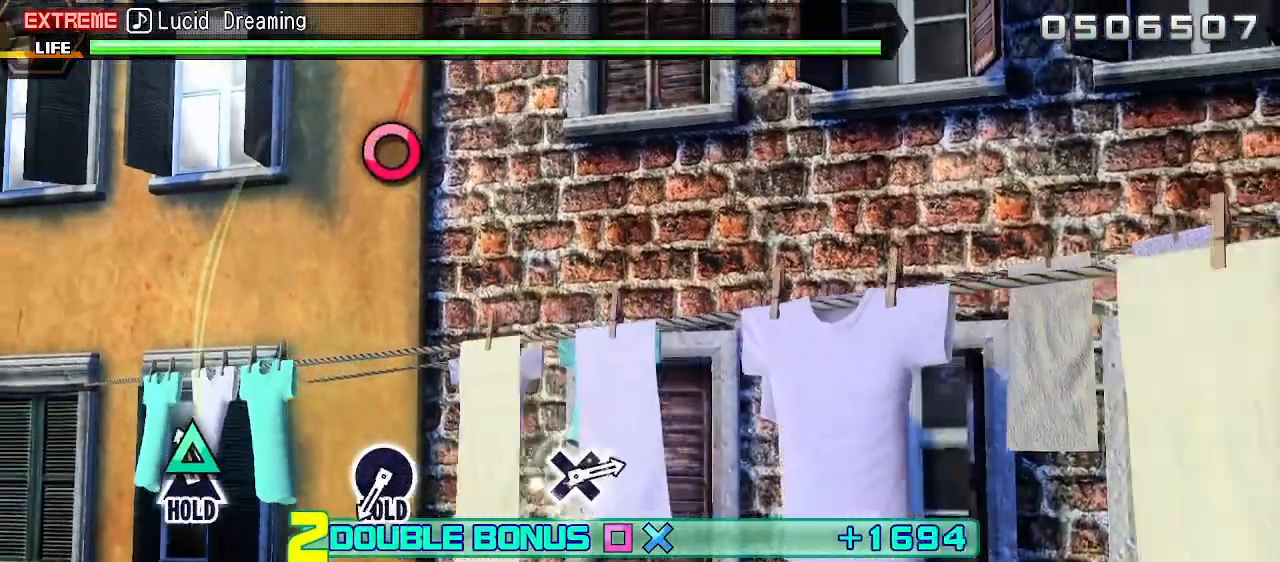
{"buttons": ["CIRCLE", "L2"], "events": [[50, "DPAD_UP", "down"], [183, "L2", "down"], [267, "SQUARE", "up"], [300, "CROSS", "up"], [317, "DPAD_UP", "up"], [483, "CIRCLE", "down"]]}
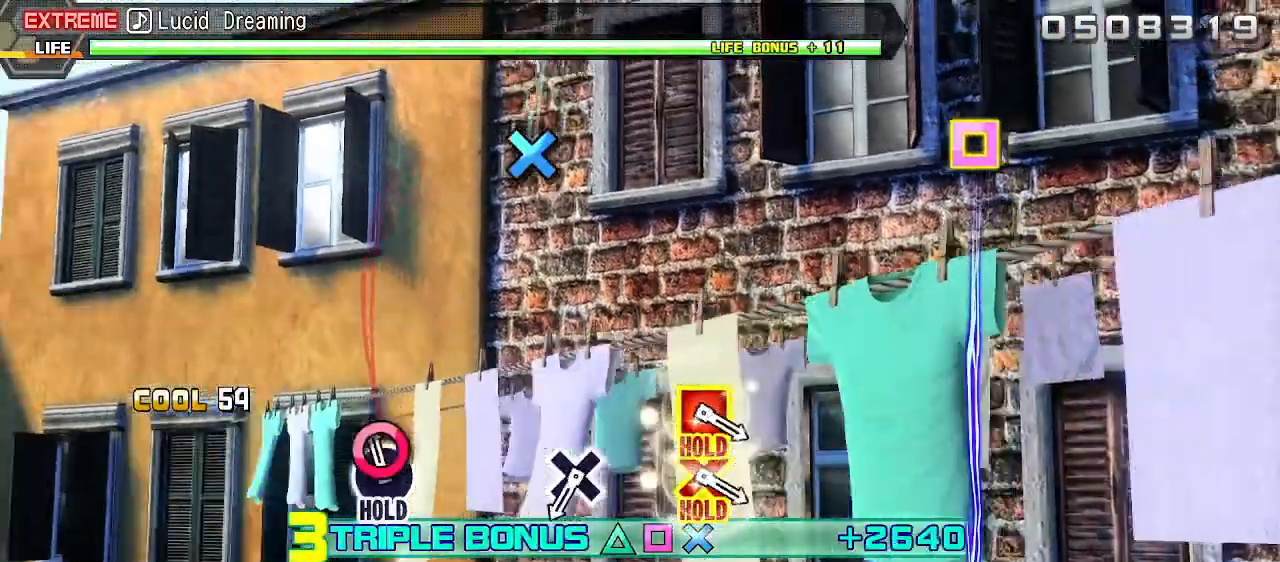
{"buttons": ["R2"], "events": [[150, "R2", "down"], [233, "L2", "up"], [267, "CIRCLE", "up"]]}
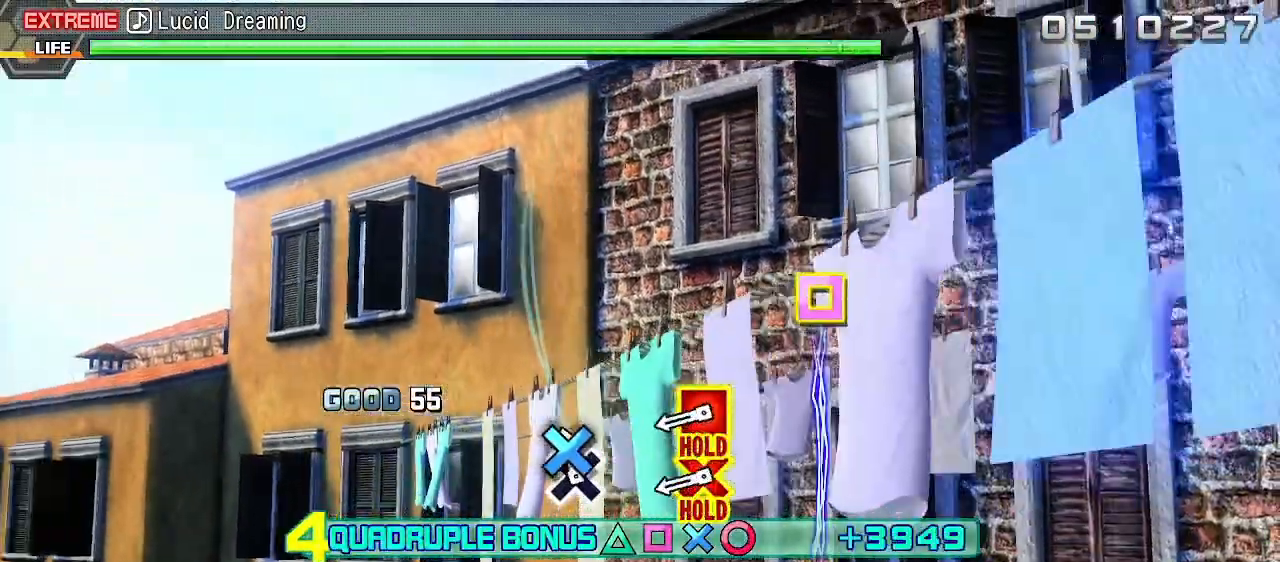
{"buttons": ["CROSS", "SQUARE", "R2"], "events": [[17, "CROSS", "down"], [117, "CROSS", "up"], [333, "CROSS", "down"], [350, "SQUARE", "down"]]}
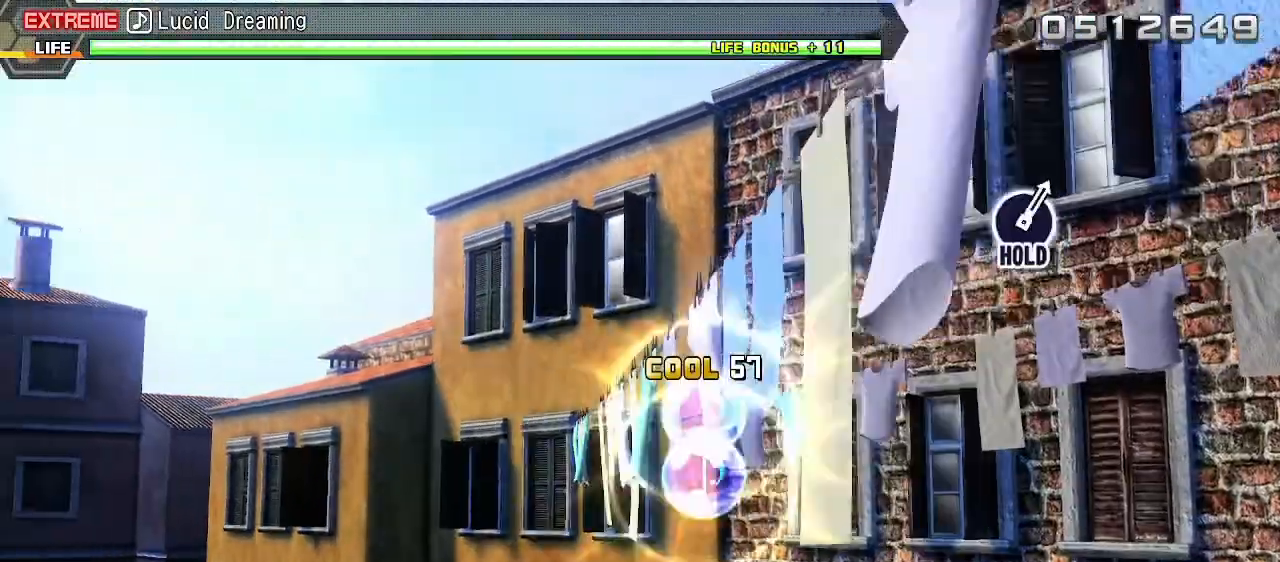
{"buttons": ["L2"], "events": [[133, "L2", "down"], [167, "R2", "up"], [167, "SQUARE", "up"], [183, "CROSS", "up"]]}
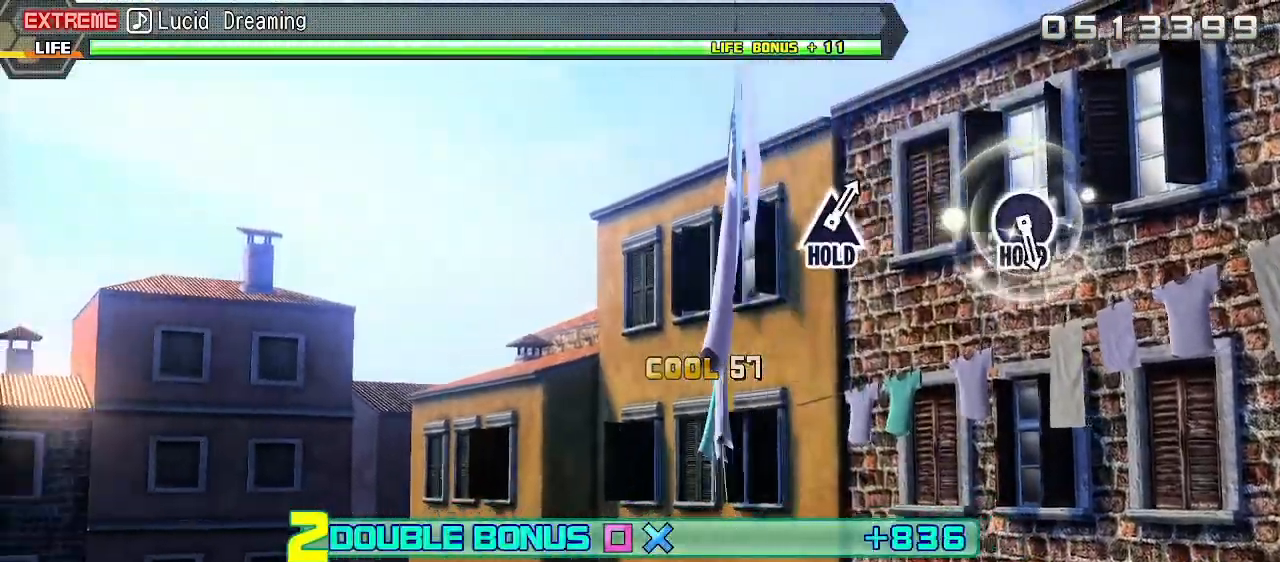
{"buttons": ["L2"], "events": []}
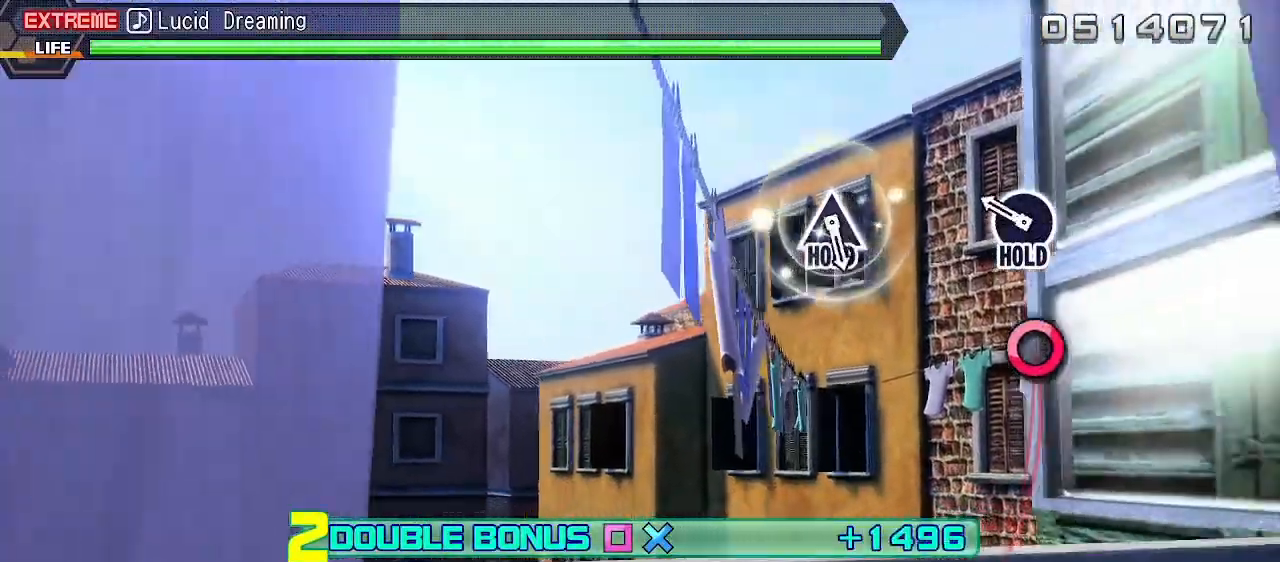
{"buttons": ["CIRCLE", "L2"], "events": [[200, "CIRCLE", "down"]]}
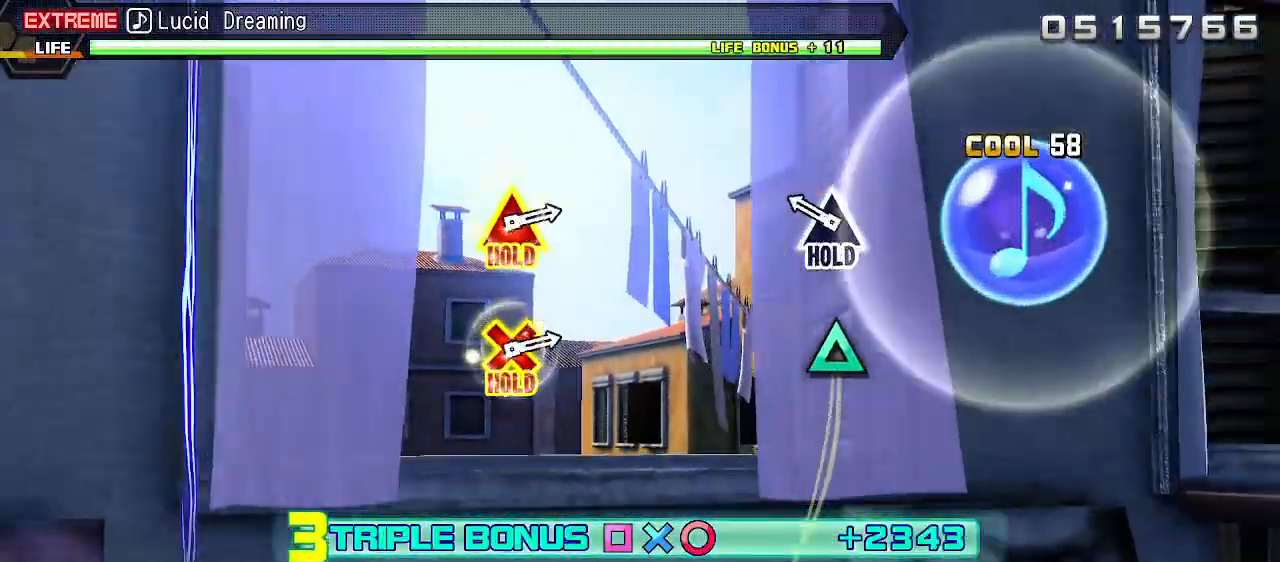
{"buttons": ["CIRCLE", "L2", "DPAD_UP"], "events": [[217, "DPAD_UP", "down"]]}
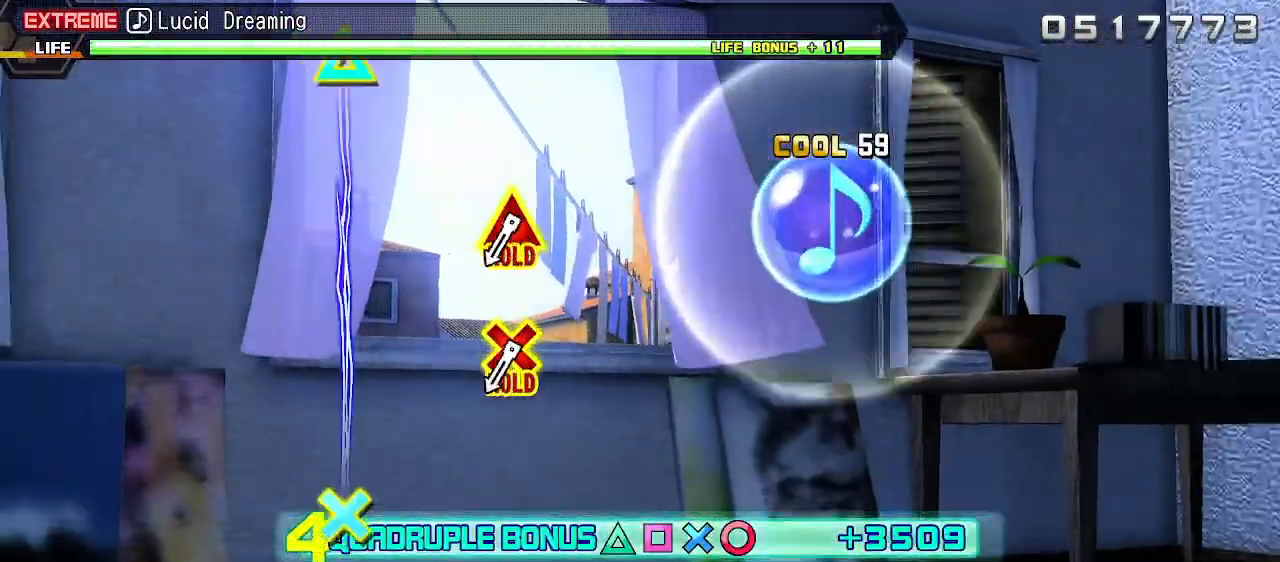
{"buttons": ["L1"], "events": [[67, "L2", "up"], [83, "DPAD_UP", "up"], [117, "CIRCLE", "up"], [500, "L1", "down"]]}
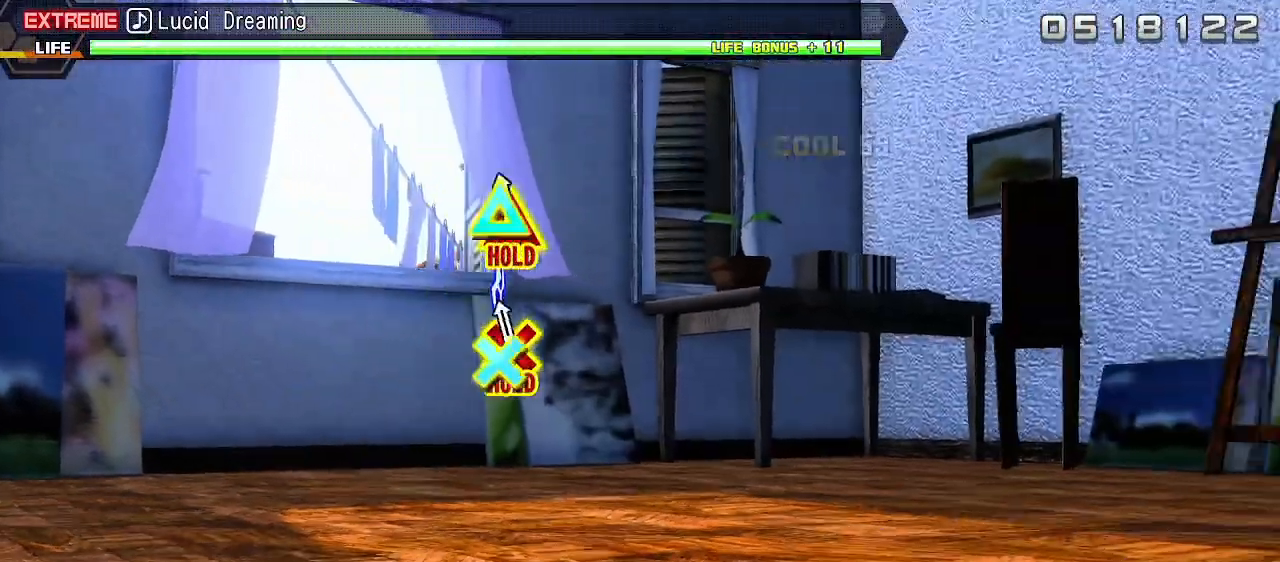
{"buttons": ["L1"], "events": []}
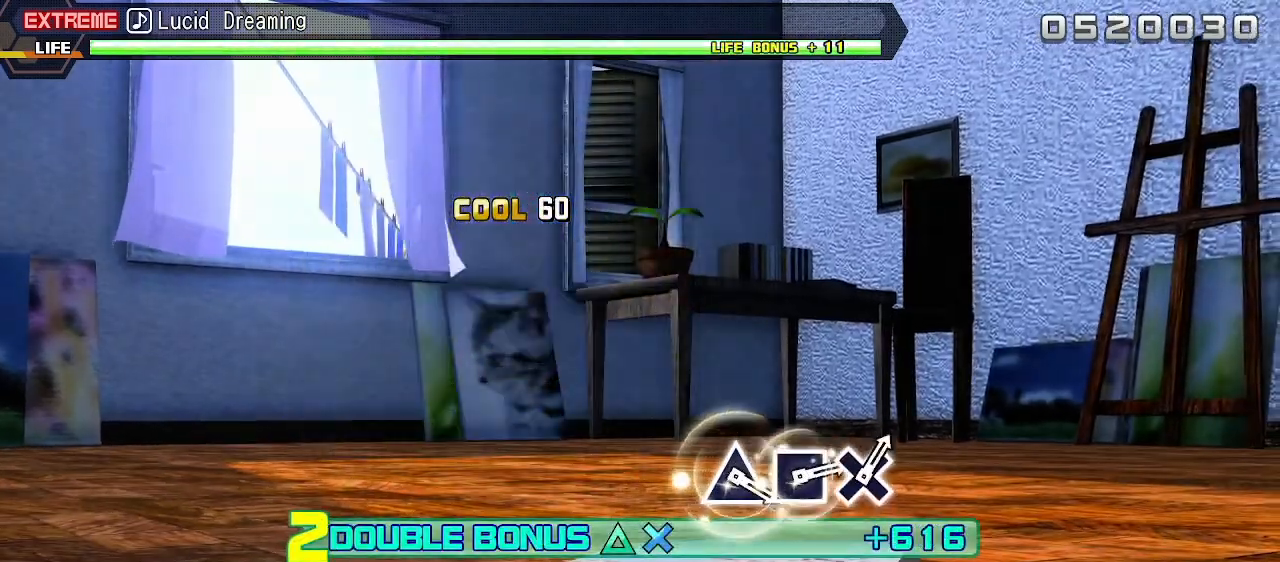
{"buttons": [], "events": [[483, "L1", "up"]]}
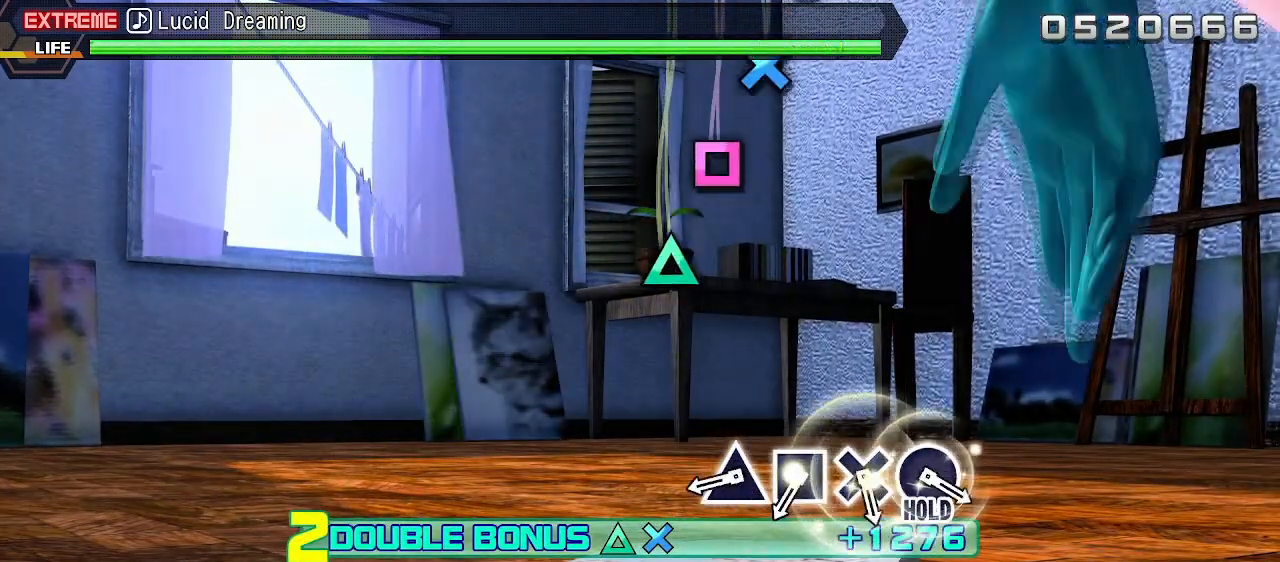
{"buttons": [], "events": [[333, "TRIANGLE", "down"], [433, "TRIANGLE", "up"]]}
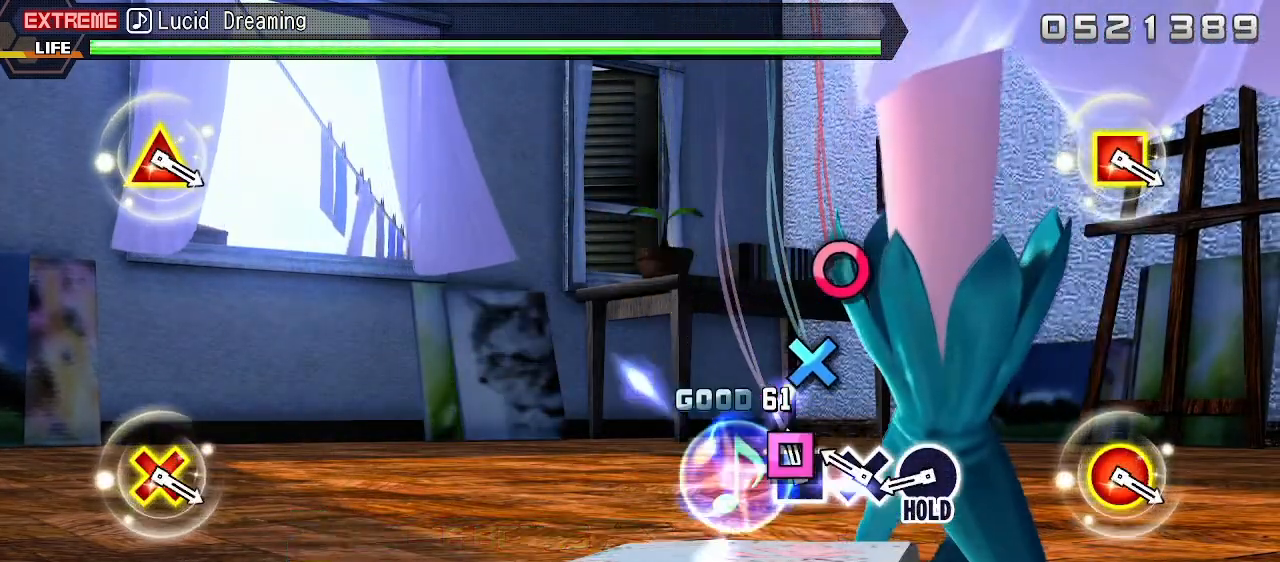
{"buttons": ["CIRCLE"], "events": [[33, "SQUARE", "down"], [117, "SQUARE", "up"], [233, "CROSS", "down"], [283, "CROSS", "up"], [383, "CIRCLE", "down"]]}
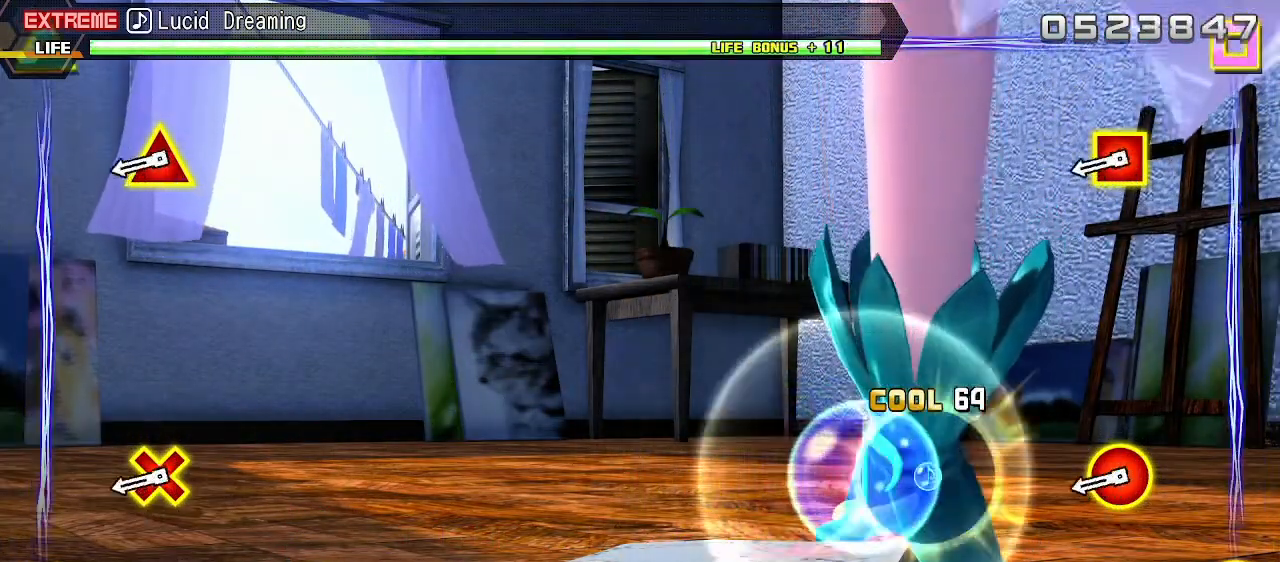
{"buttons": ["CIRCLE", "L2"], "events": [[367, "L2", "down"]]}
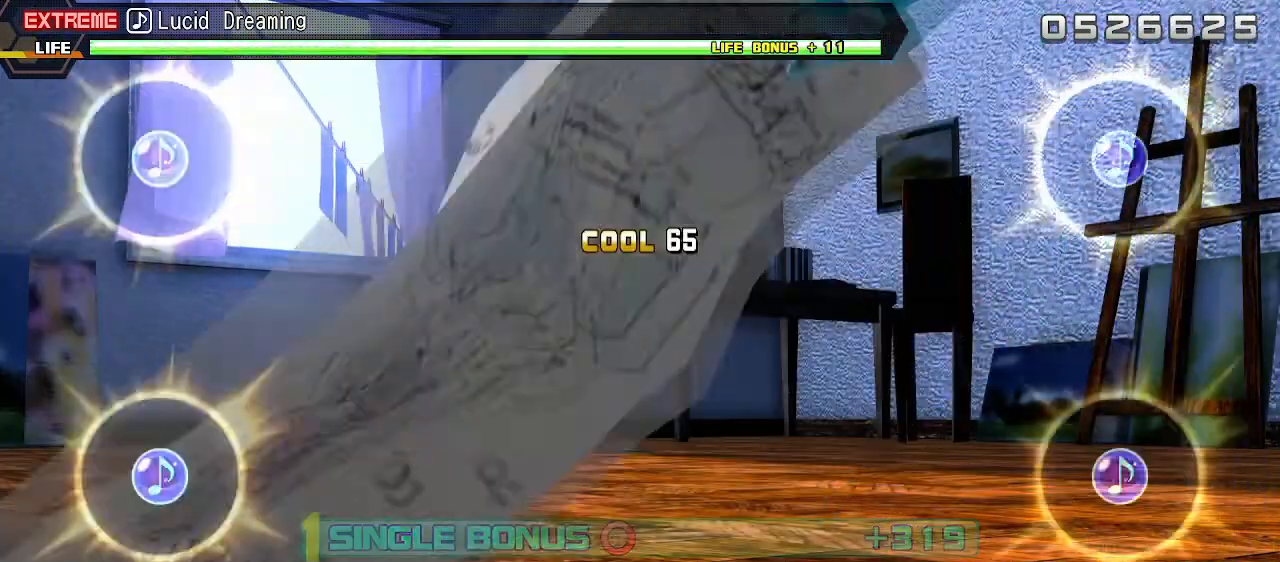
{"buttons": ["CIRCLE"], "events": [[283, "L2", "up"]]}
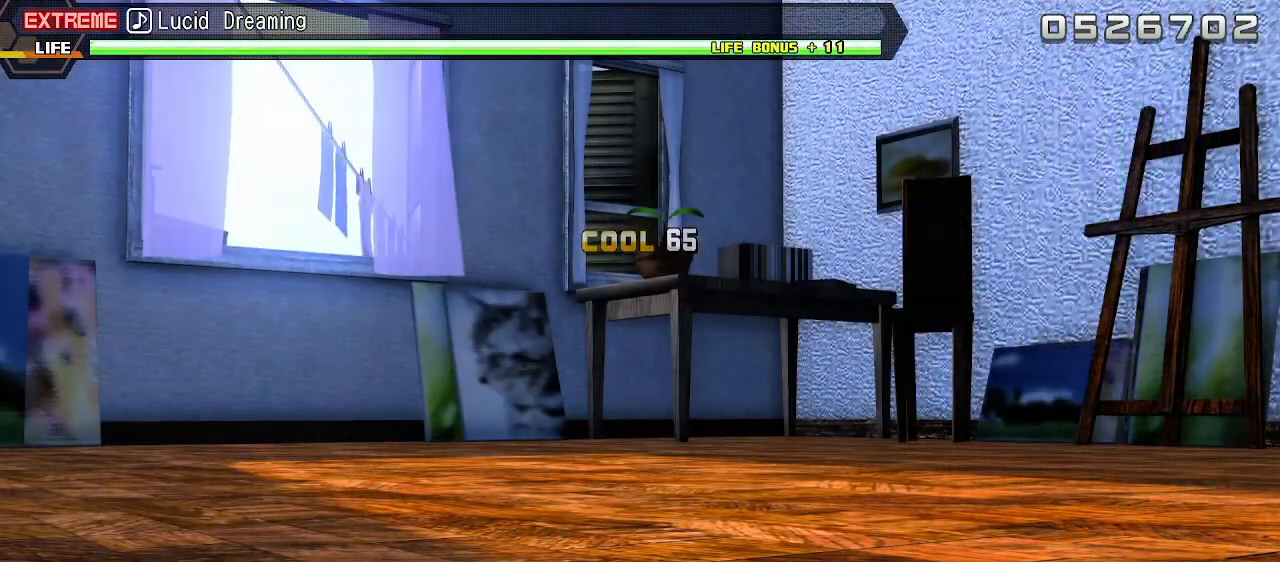
{"buttons": [], "events": [[33, "CIRCLE", "up"]]}